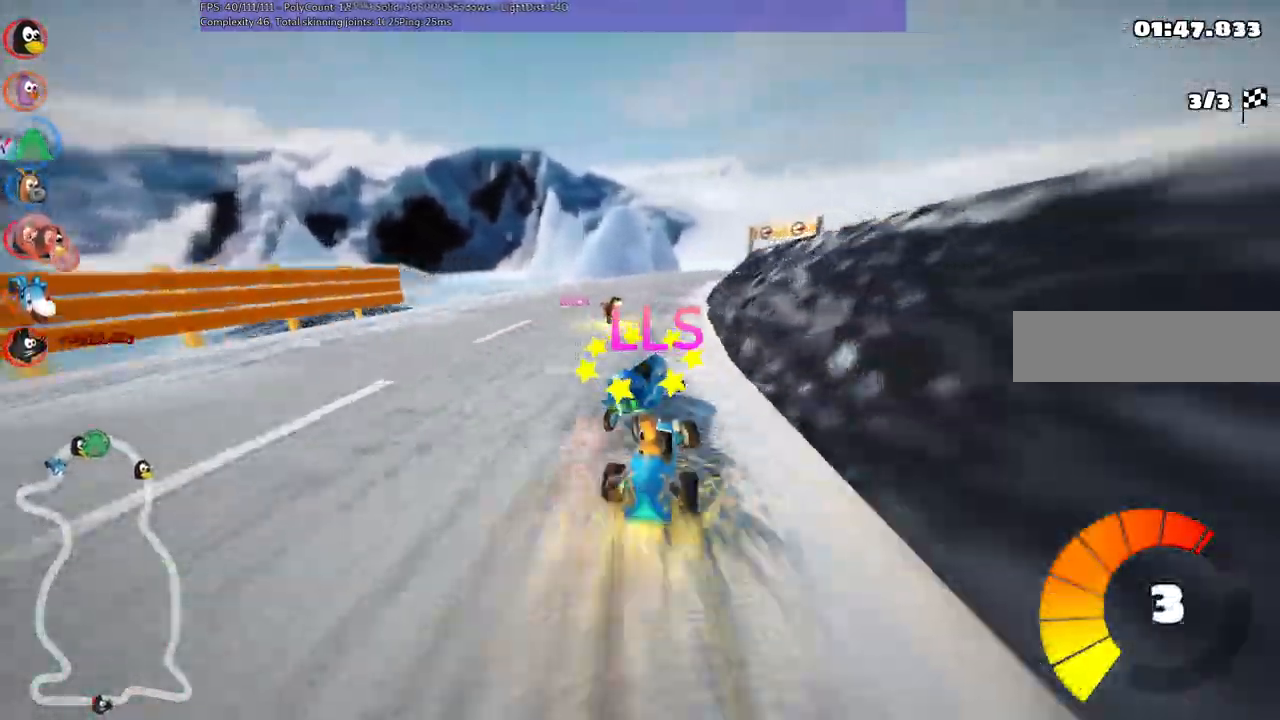
Gameplay with keyboard; each line is a JSON object with the keys held at the frame after it. "events" lists presses ("down") and releases ("up") of ".", "/", "alt_r", "b", "c", "comma", "ctrl_r", "d", "down", "f", "g", "h", "j", "k", "l", "left", "m", "n", "quote", "return", "right", "semicolon", "shift_r", "space", "super", "up" and "v" between this image and that frame as [ms after this image, input, new state], when the widget could be followed in between. No other keys are recorded. Mouse input is not recorded.
{"keys": ["m", "right", "up"]}
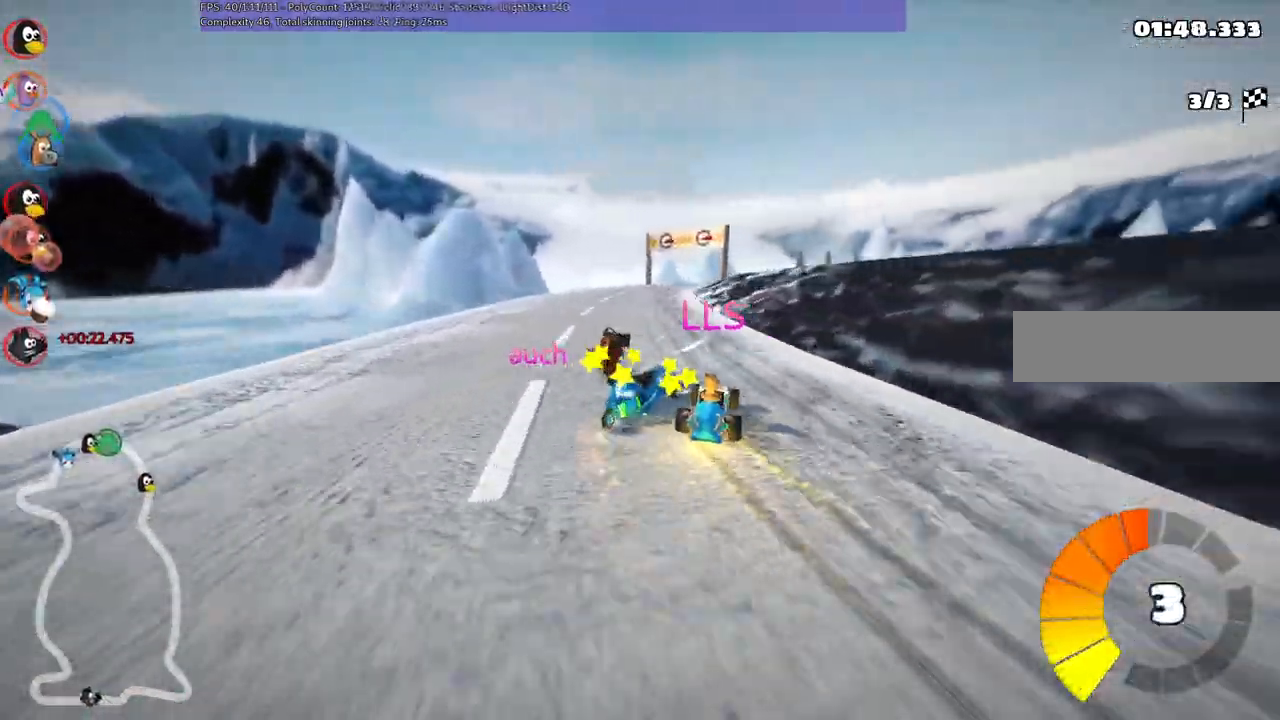
{"keys": ["left", "n", "up"], "events": [[400, "m", "up"], [400, "right", "up"], [450, "left", "down"], [450, "n", "down"]]}
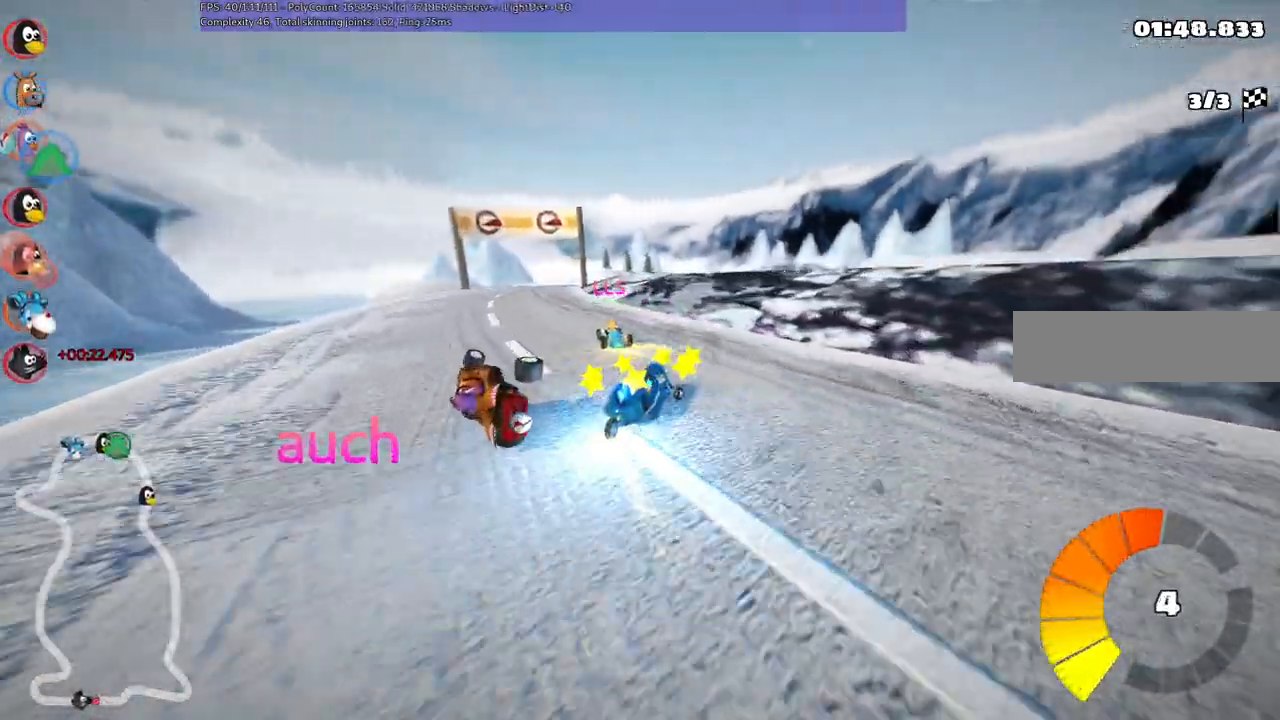
{"keys": ["left", "up"], "events": [[133, "n", "up"]]}
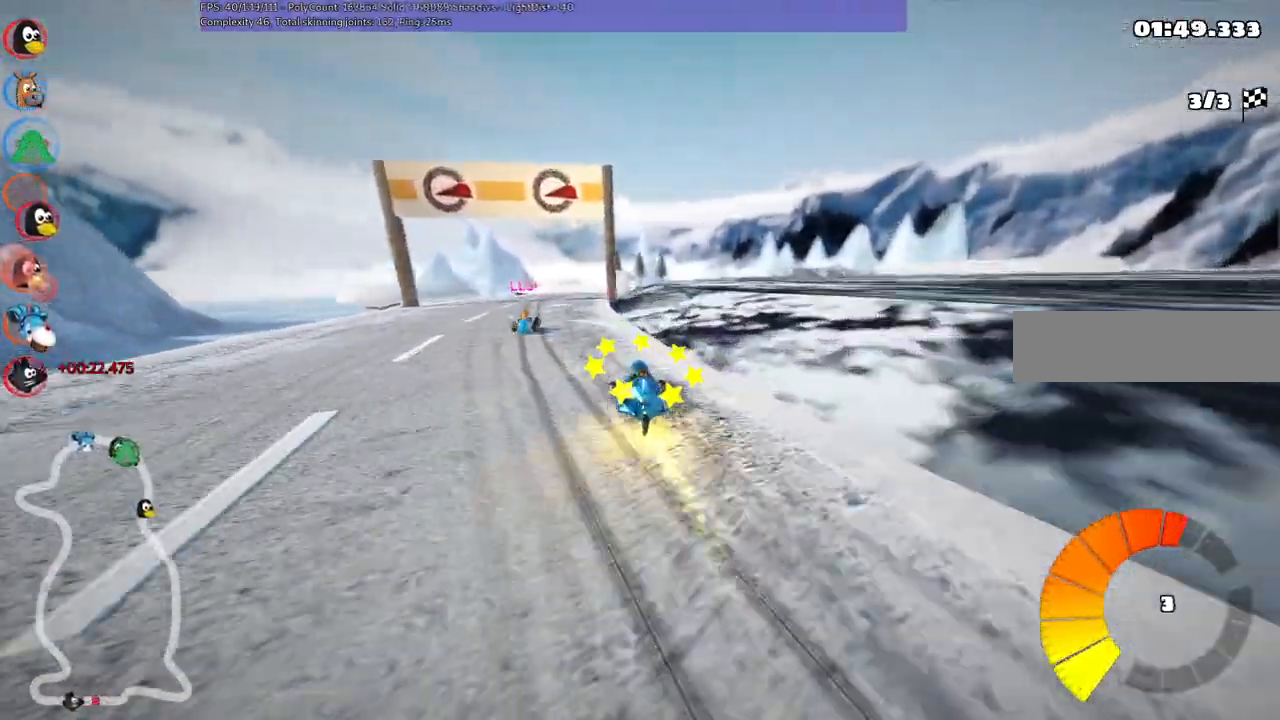
{"keys": ["m", "right", "up"], "events": [[150, "left", "up"], [200, "m", "down"], [200, "right", "down"]]}
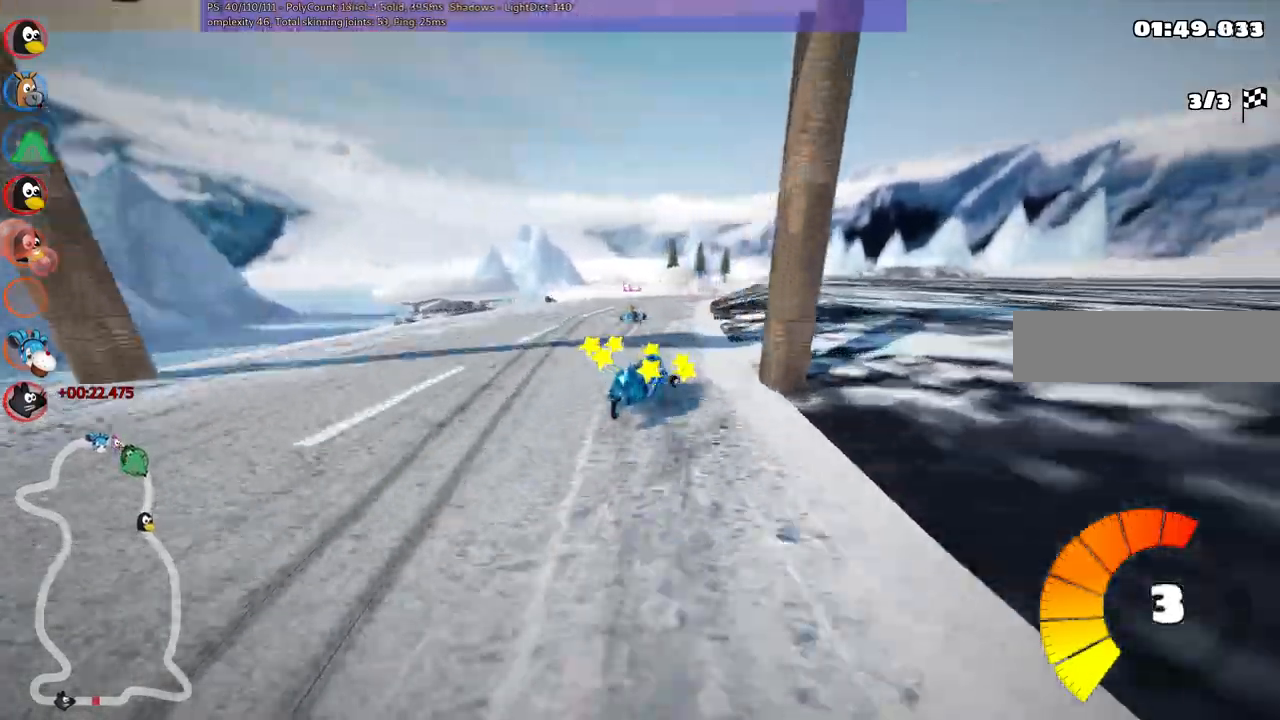
{"keys": ["left", "m", "up"]}